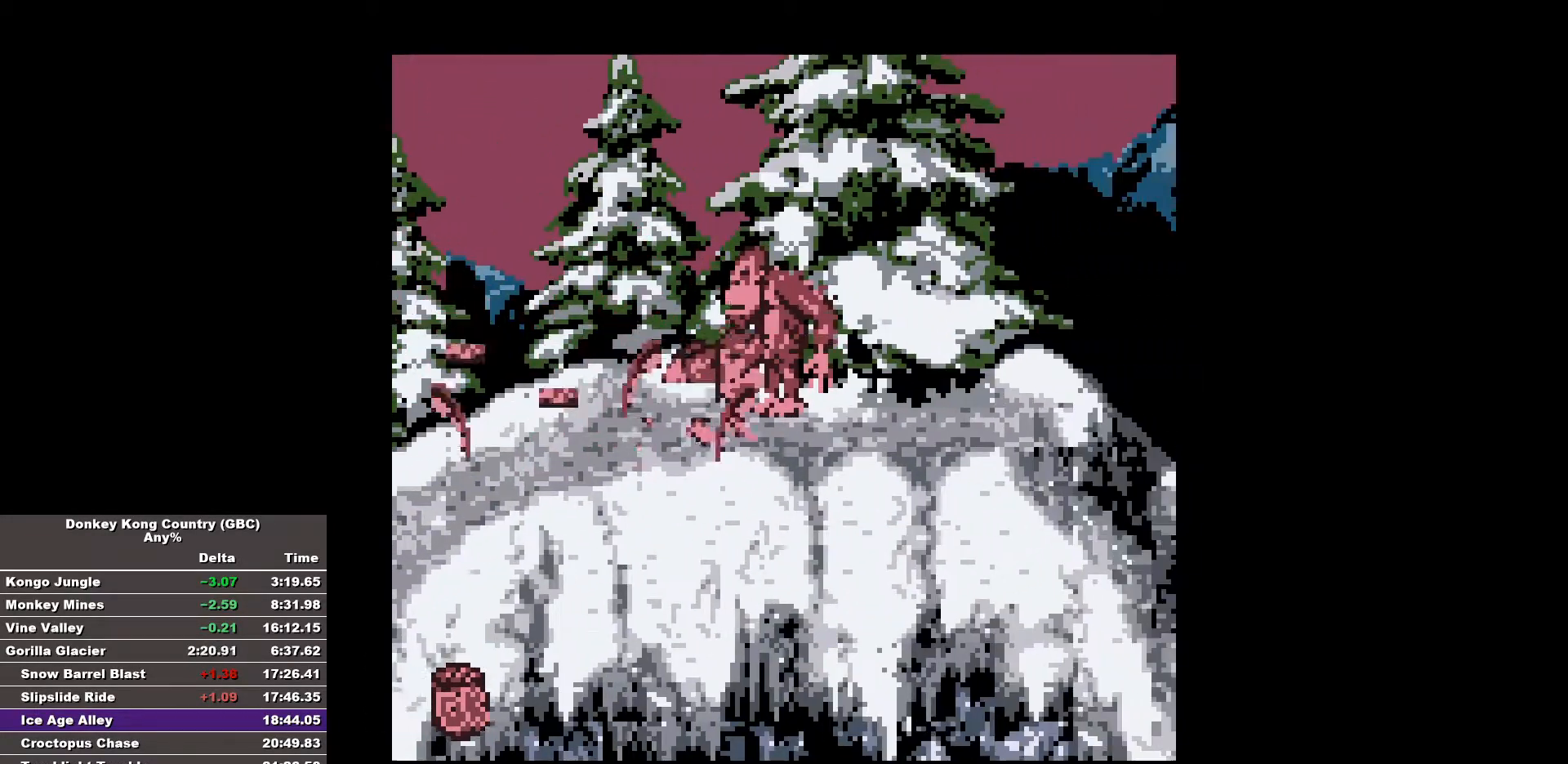
Gameplay with a controller (Nintendo layout); each line is a JSON object with the inputs held at the frame after it. "events" lists button and stick changes between this image and that frame as [ms after this image, input, new state], when the widget could be followed in between. Not read: A DPAD_DOWN L3 R3.
{"buttons": ["B", "DPAD_RIGHT"], "events": []}
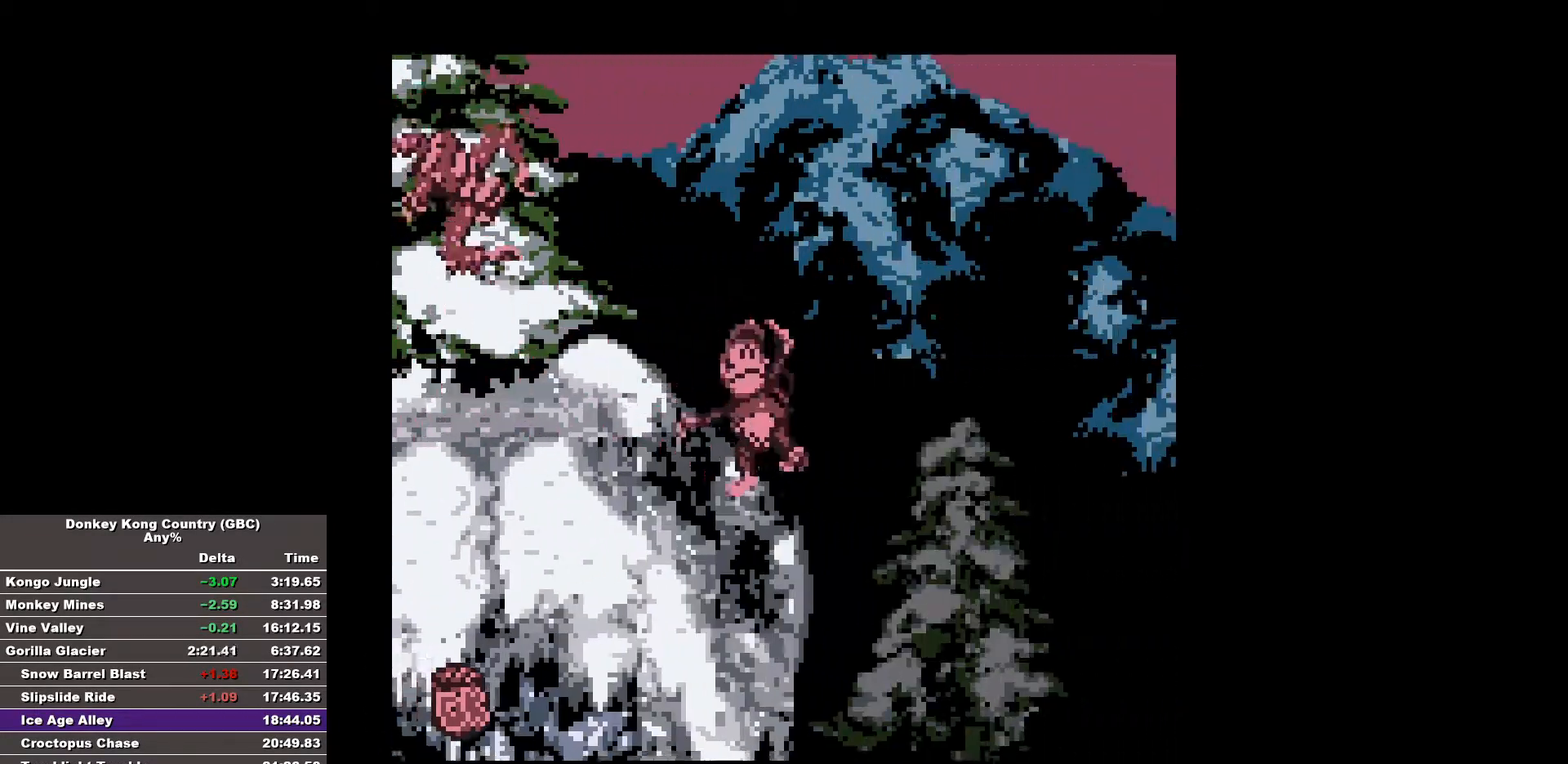
{"buttons": ["B", "DPAD_RIGHT"], "events": []}
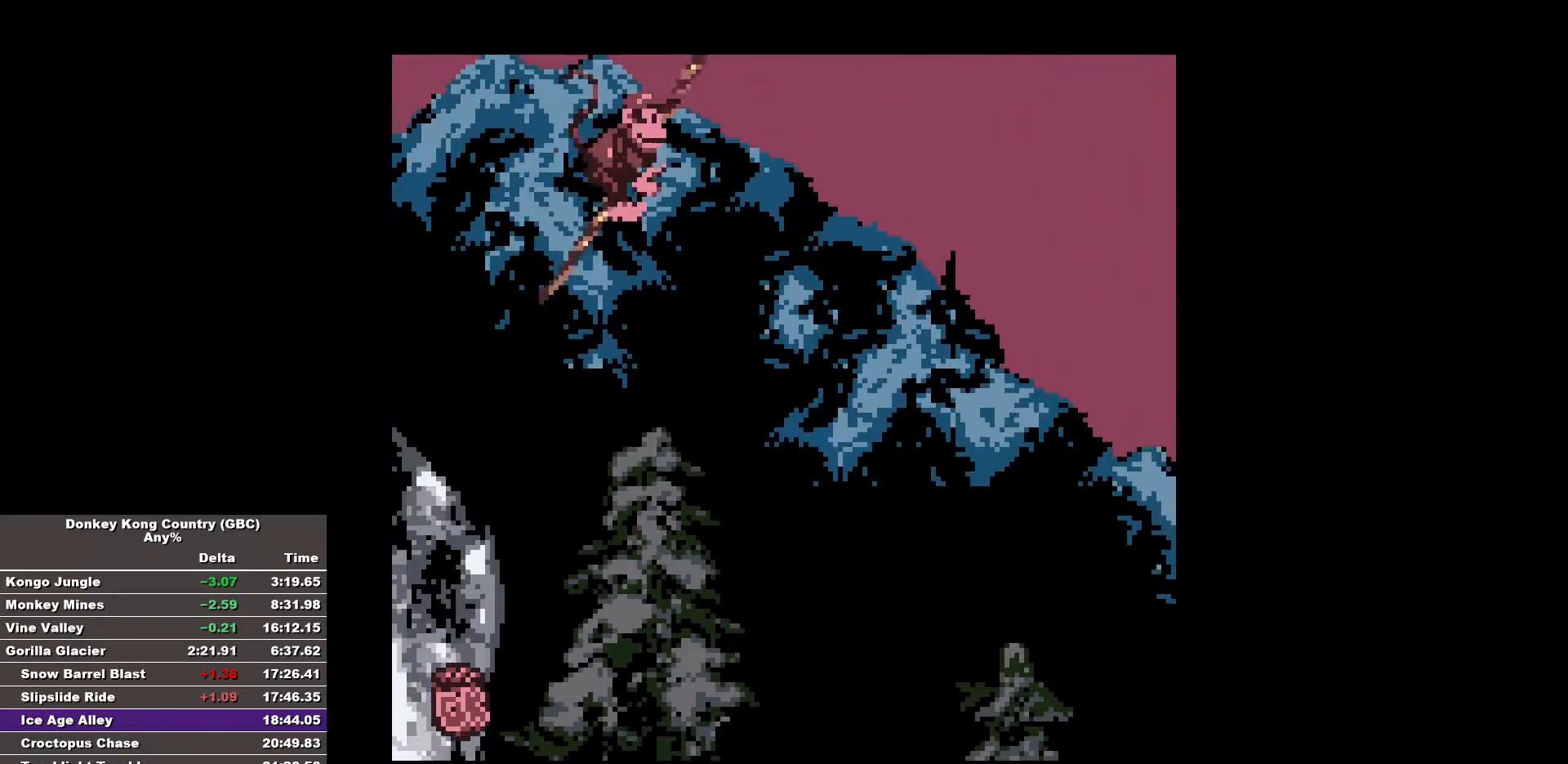
{"buttons": ["B", "DPAD_RIGHT"], "events": []}
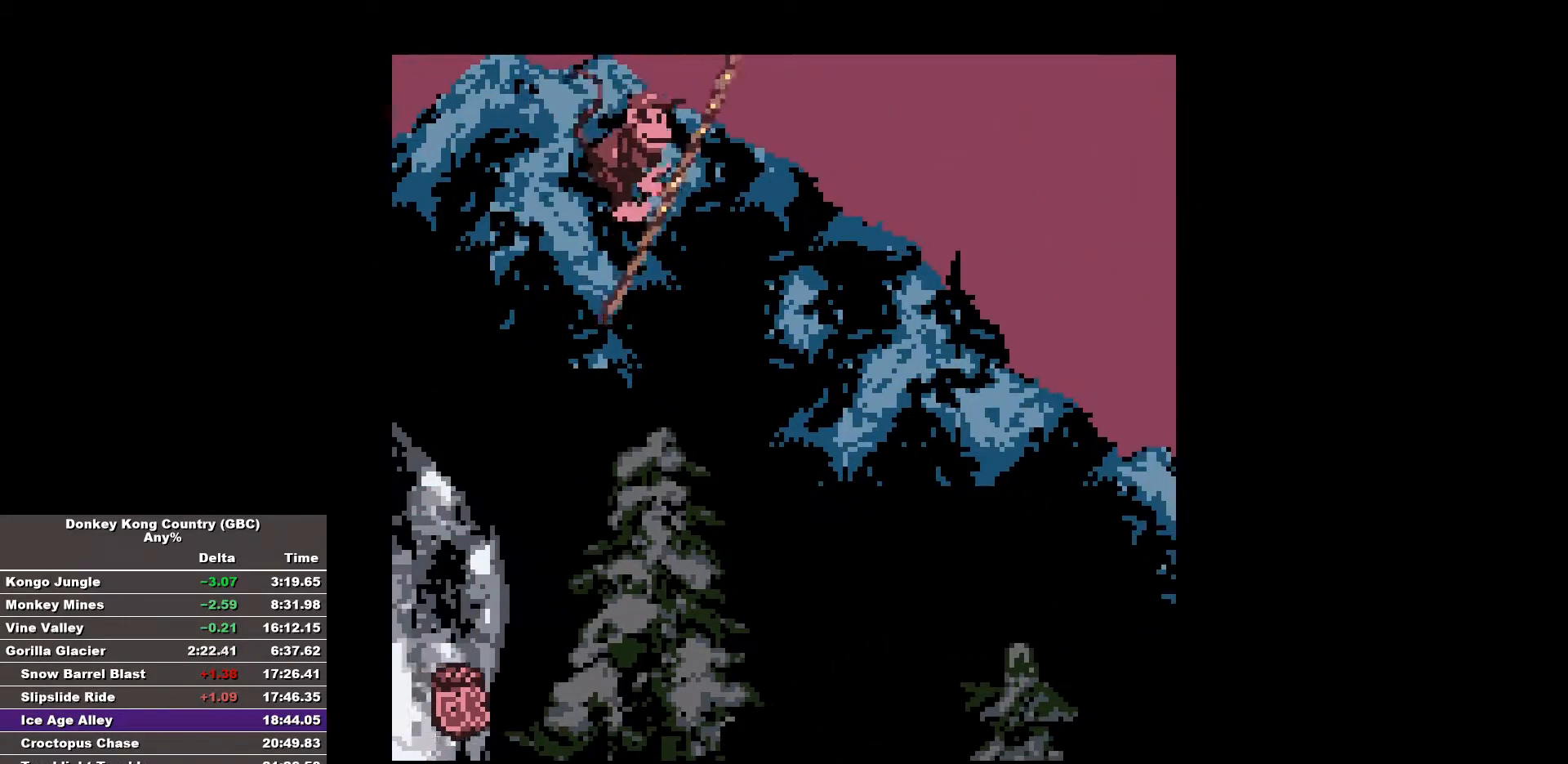
{"buttons": ["B", "DPAD_RIGHT"], "events": []}
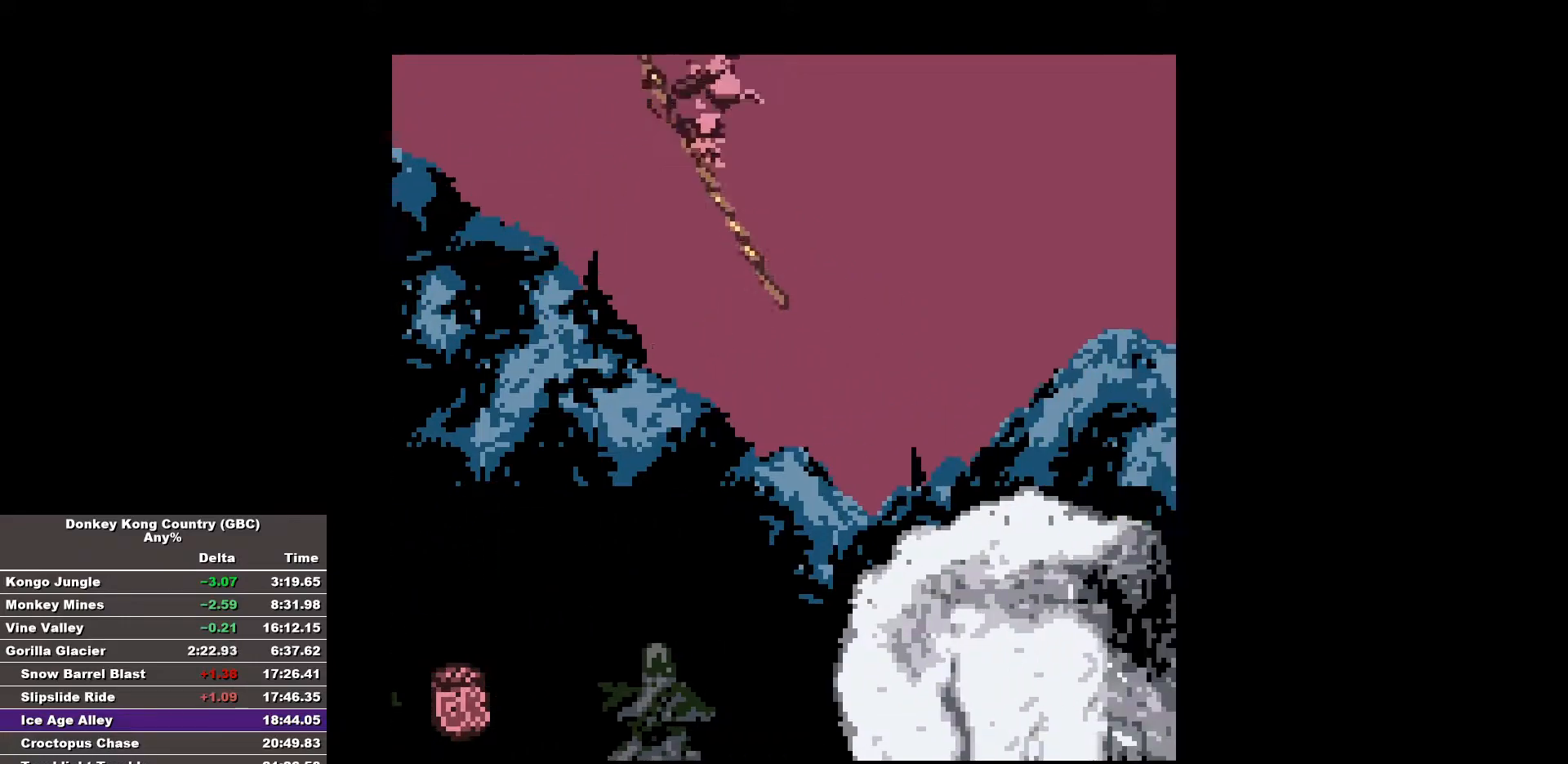
{"buttons": ["B", "DPAD_RIGHT"], "events": []}
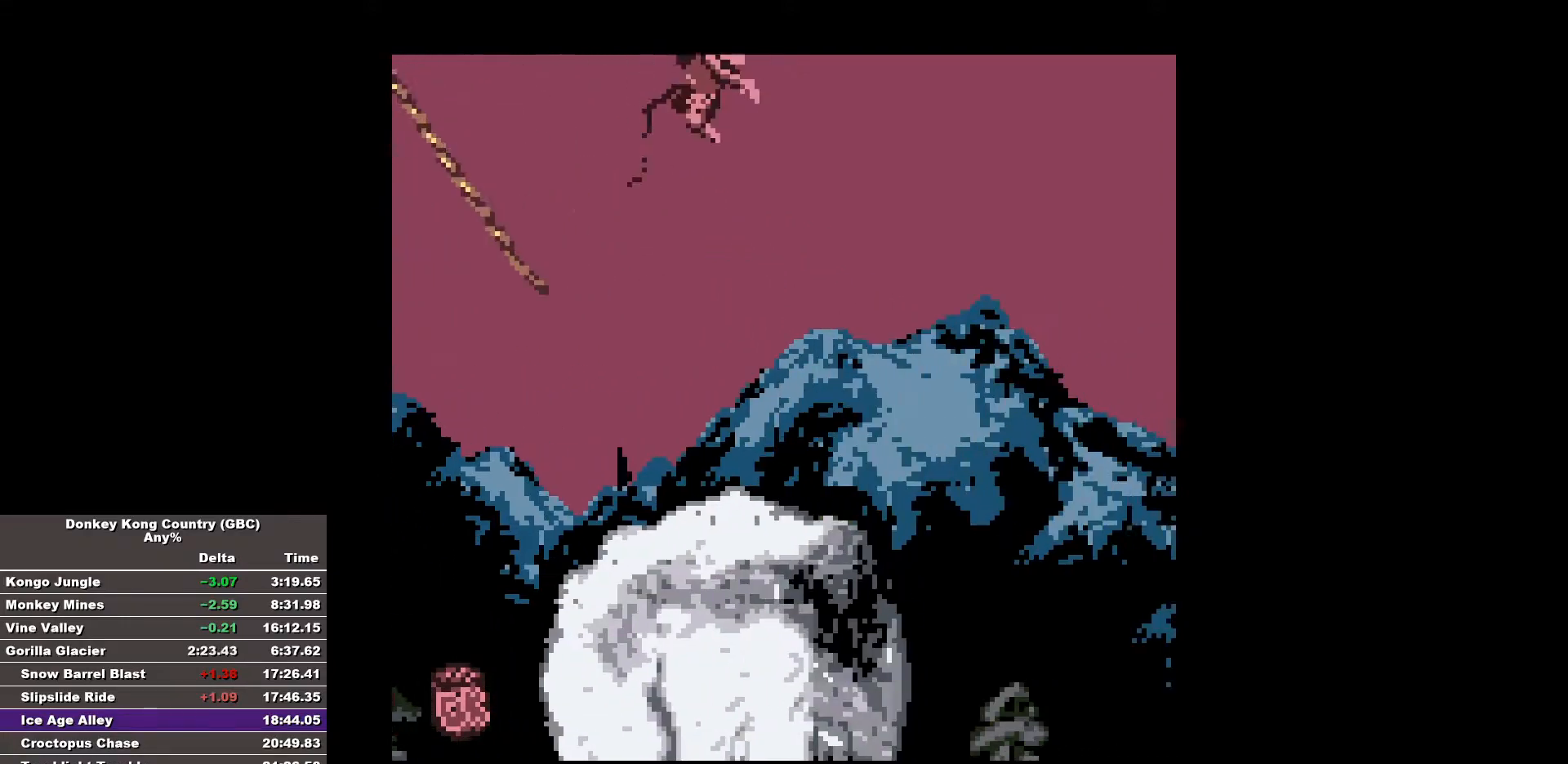
{"buttons": ["B", "DPAD_RIGHT"], "events": [[150, "B", "up"], [300, "B", "down"]]}
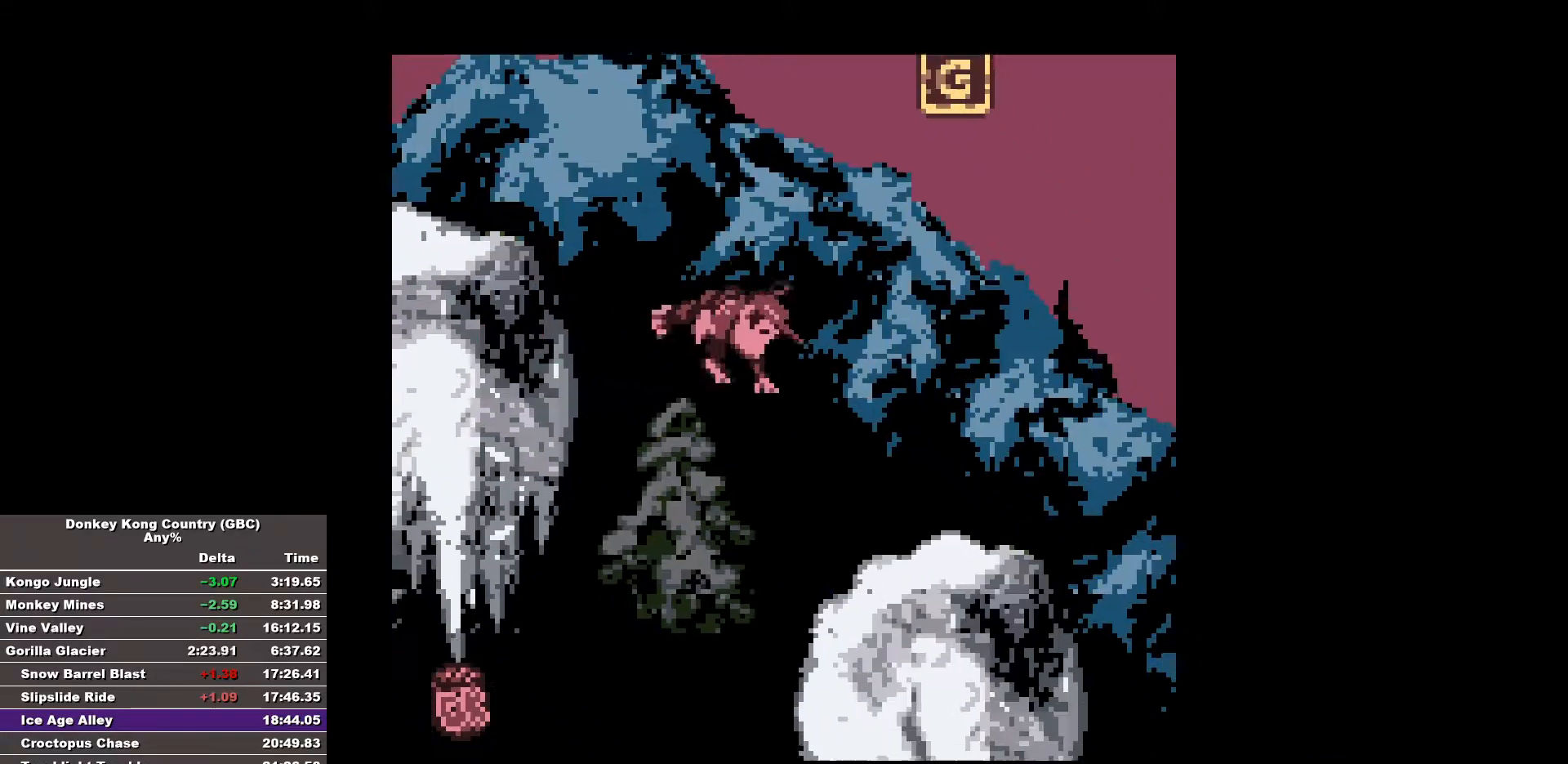
{"buttons": ["B", "DPAD_RIGHT"], "events": []}
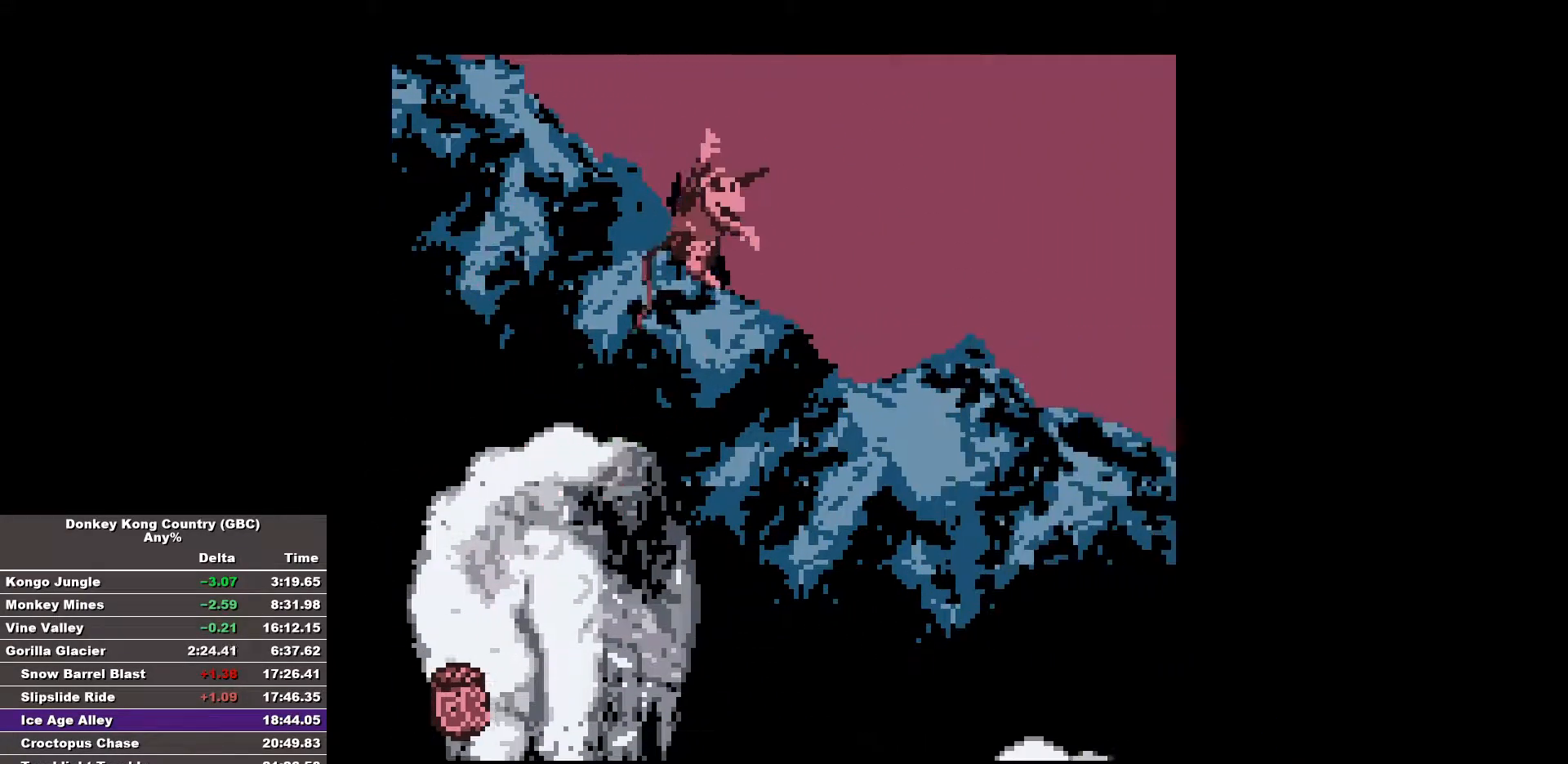
{"buttons": ["DPAD_RIGHT"], "events": [[467, "B", "up"]]}
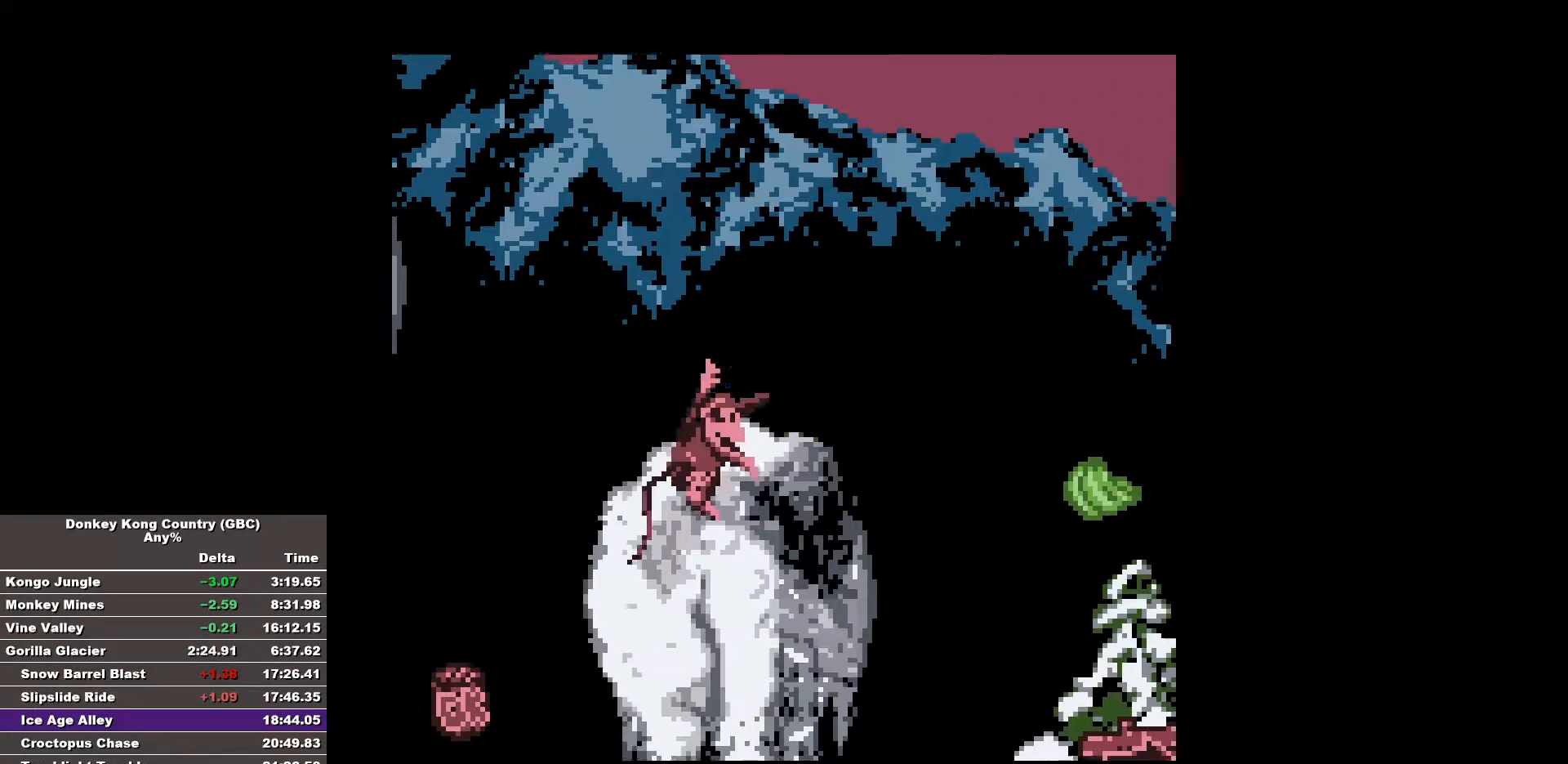
{"buttons": ["B", "DPAD_RIGHT"], "events": [[50, "B", "down"]]}
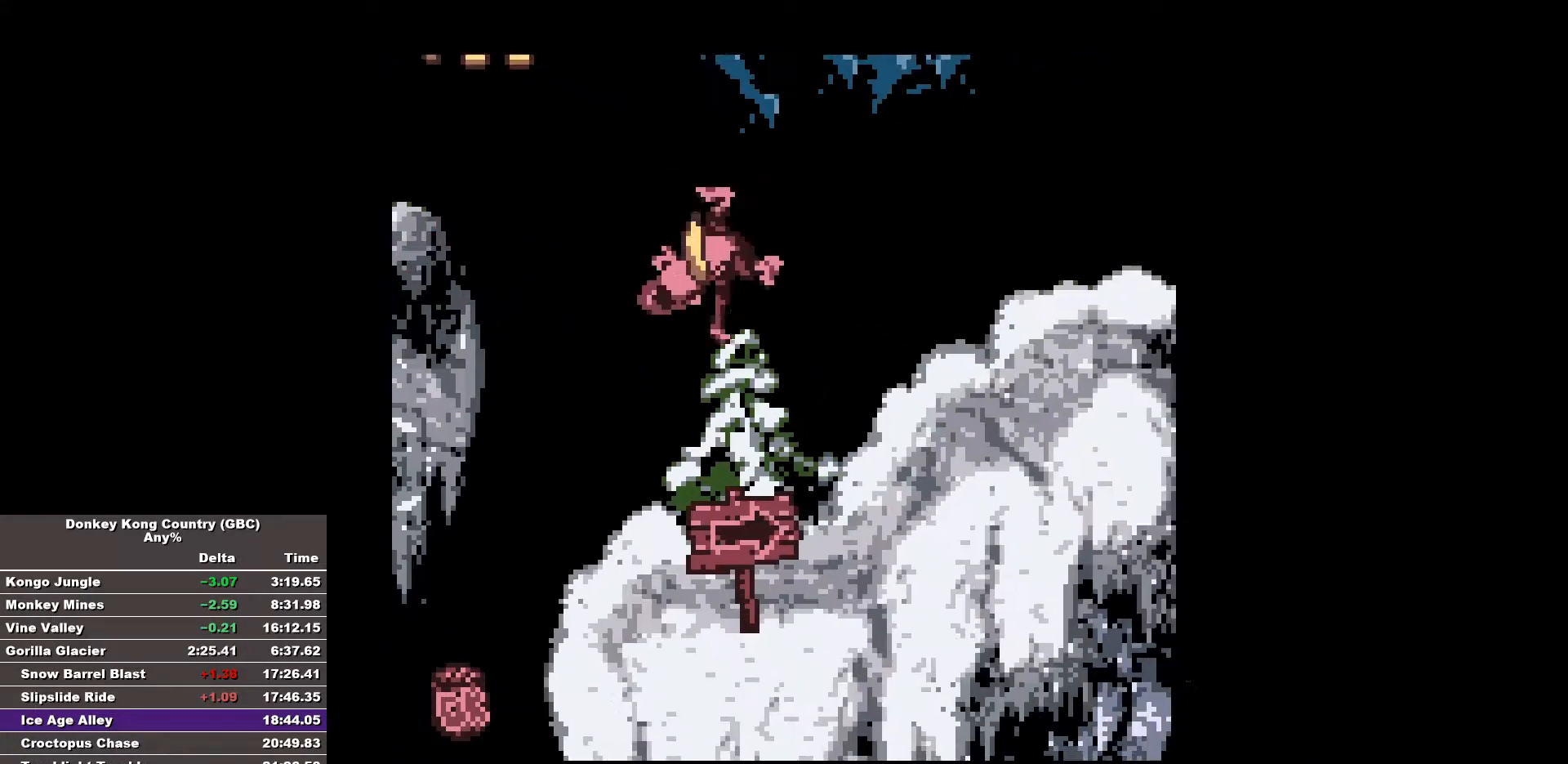
{"buttons": ["B", "DPAD_RIGHT"], "events": []}
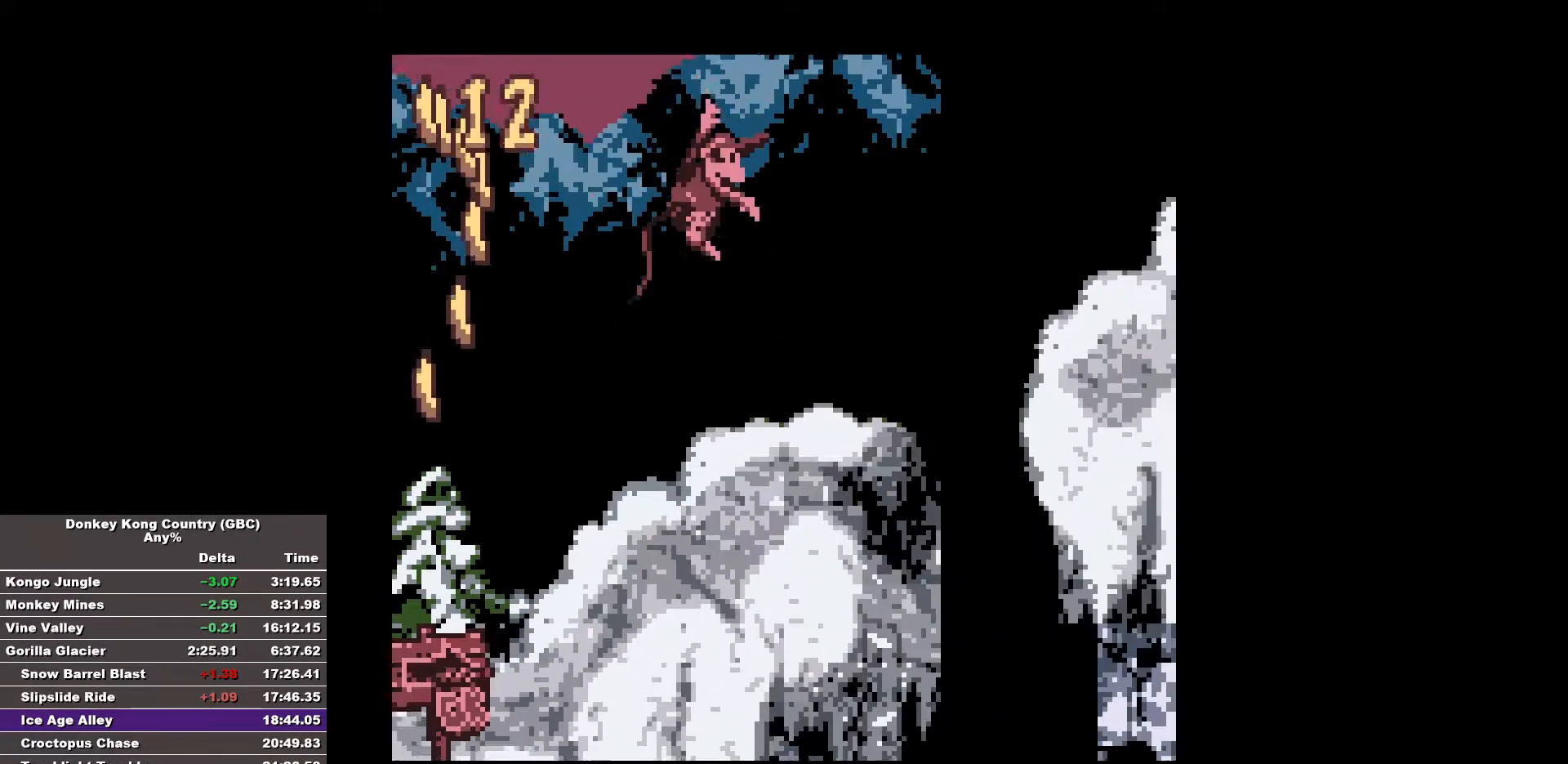
{"buttons": ["B"], "events": [[83, "DPAD_RIGHT", "up"]]}
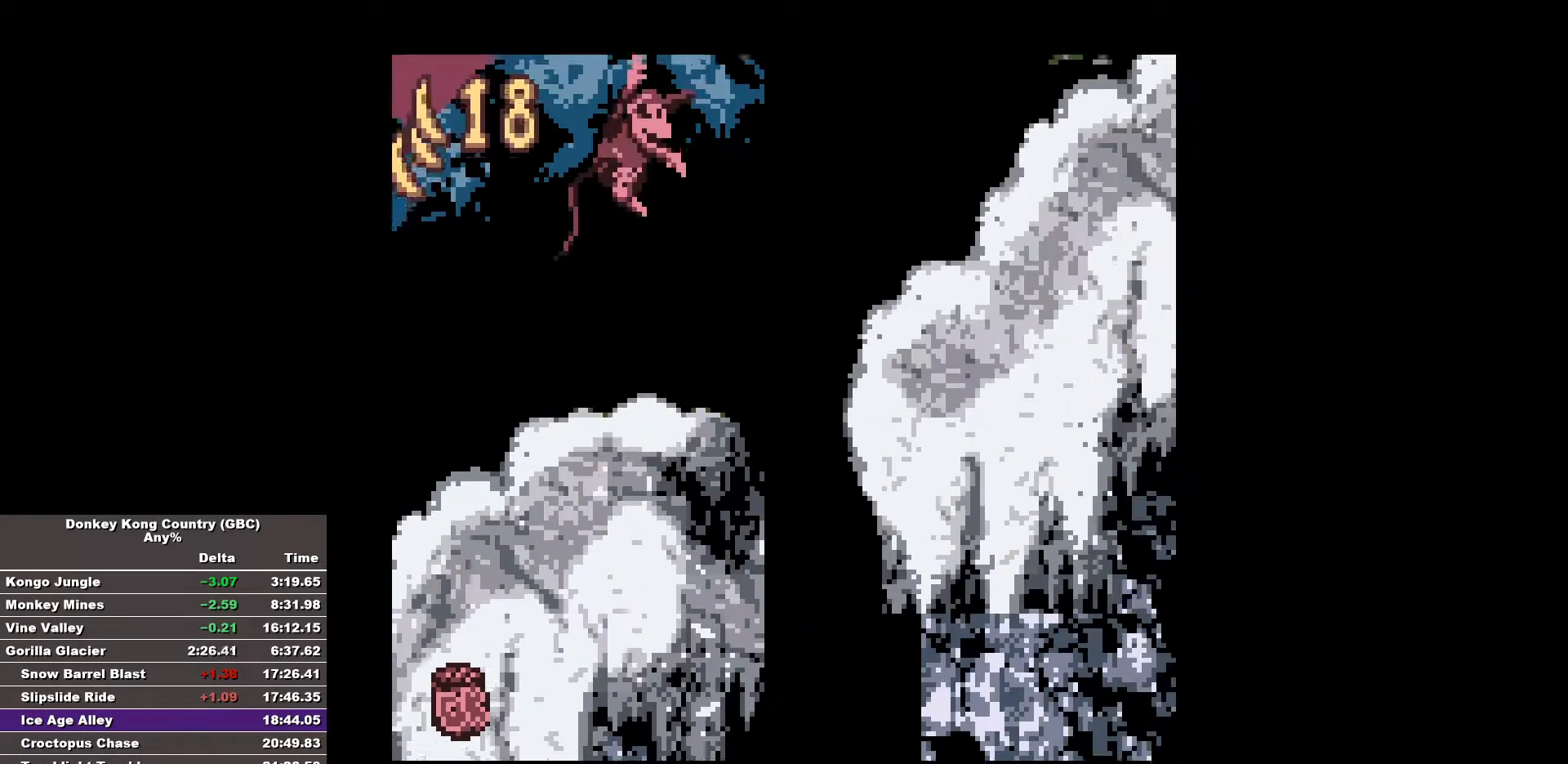
{"buttons": ["B", "DPAD_RIGHT"], "events": [[67, "B", "up"], [433, "B", "down"], [433, "DPAD_RIGHT", "down"]]}
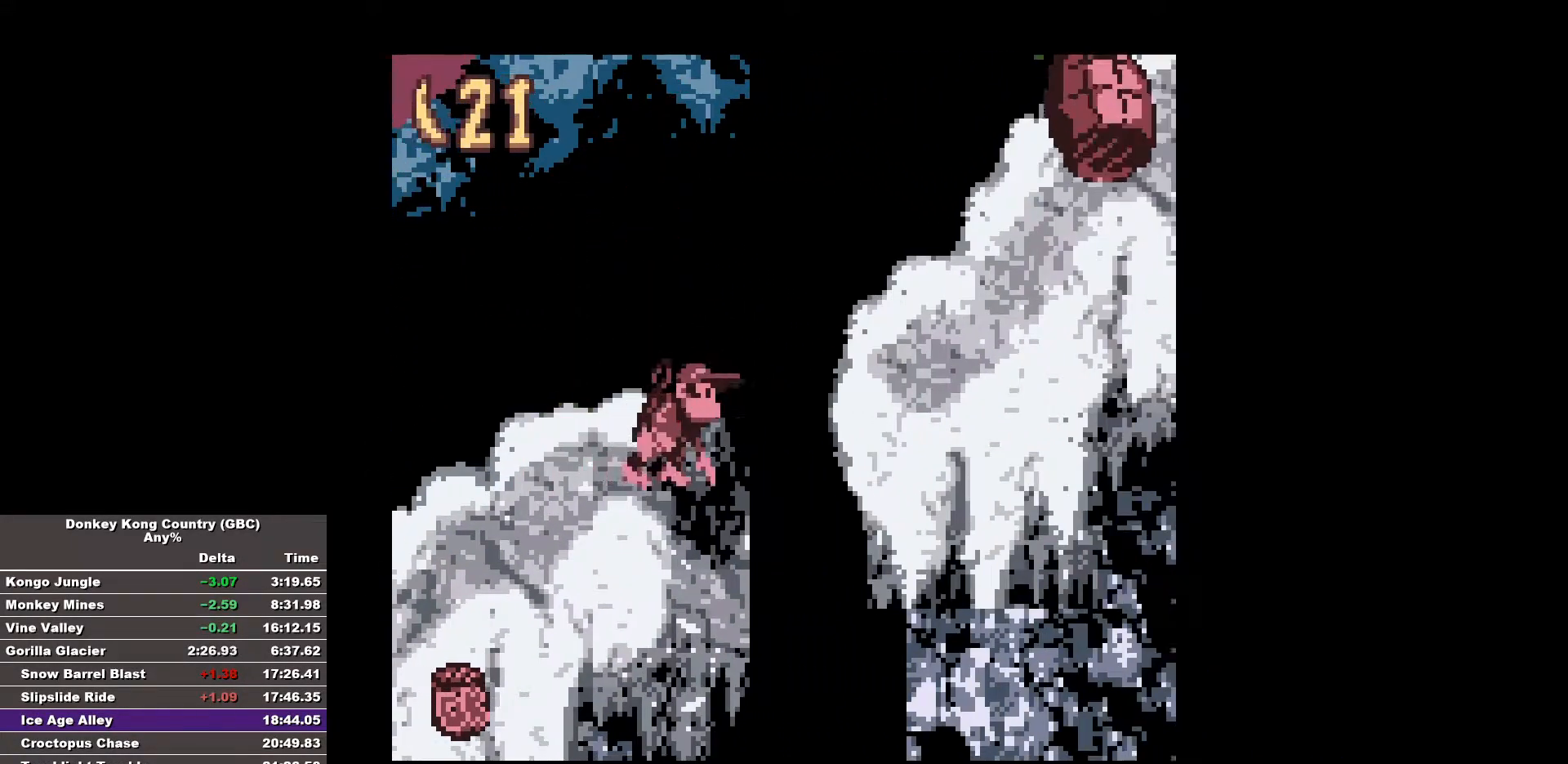
{"buttons": ["B", "DPAD_RIGHT"], "events": []}
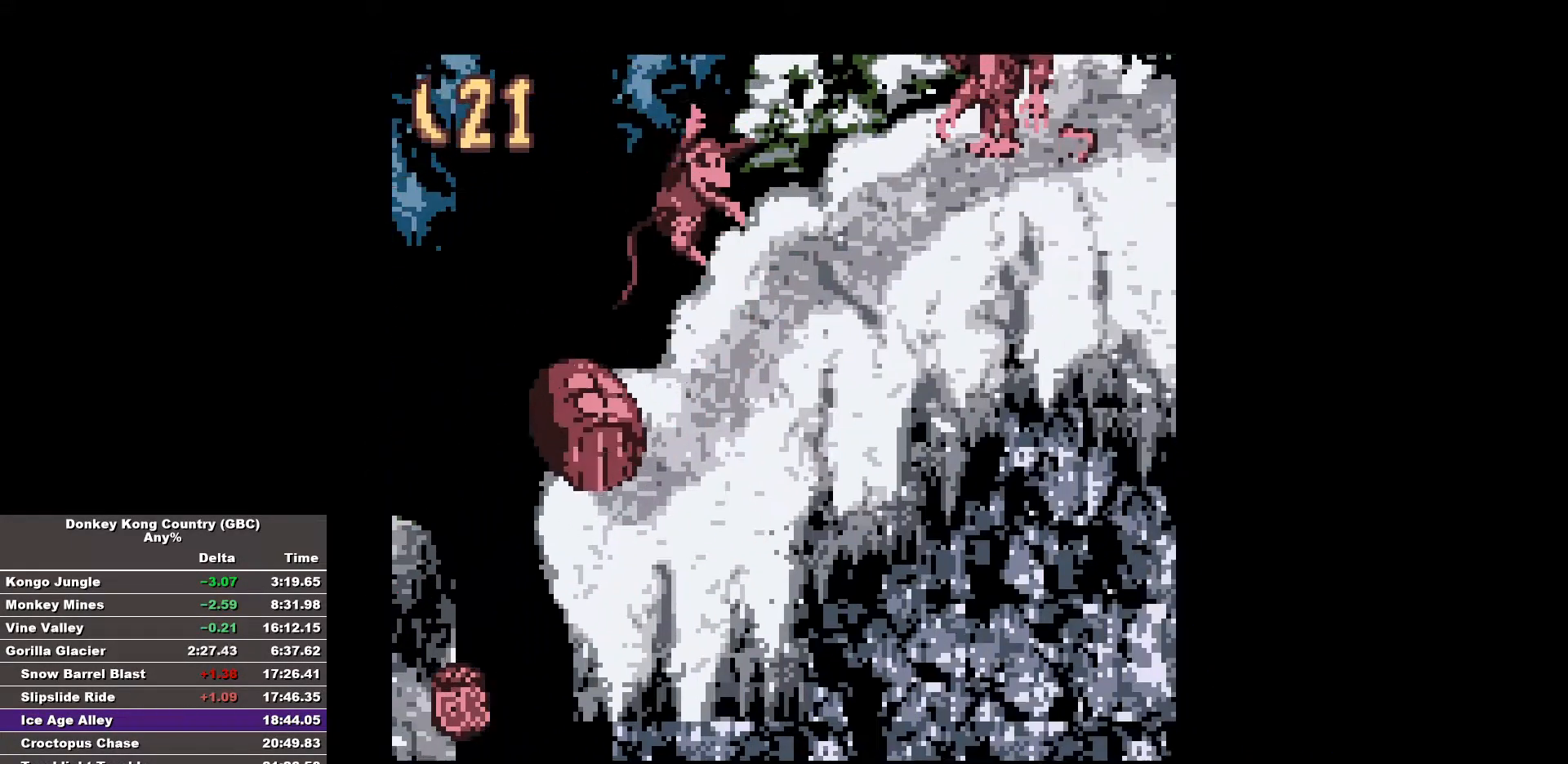
{"buttons": ["B", "DPAD_RIGHT"], "events": [[133, "B", "up"], [183, "B", "down"]]}
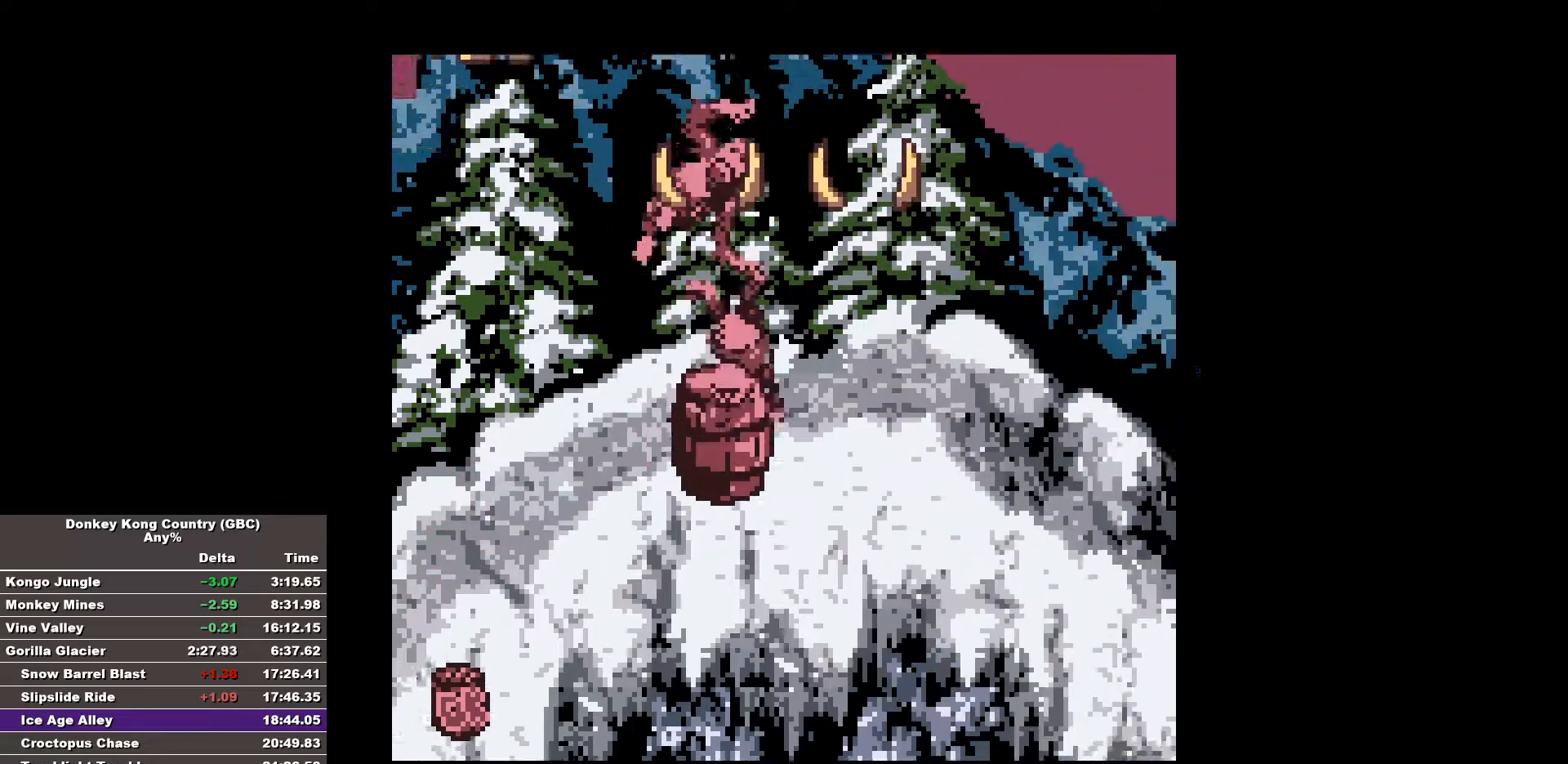
{"buttons": ["B", "DPAD_RIGHT"], "events": []}
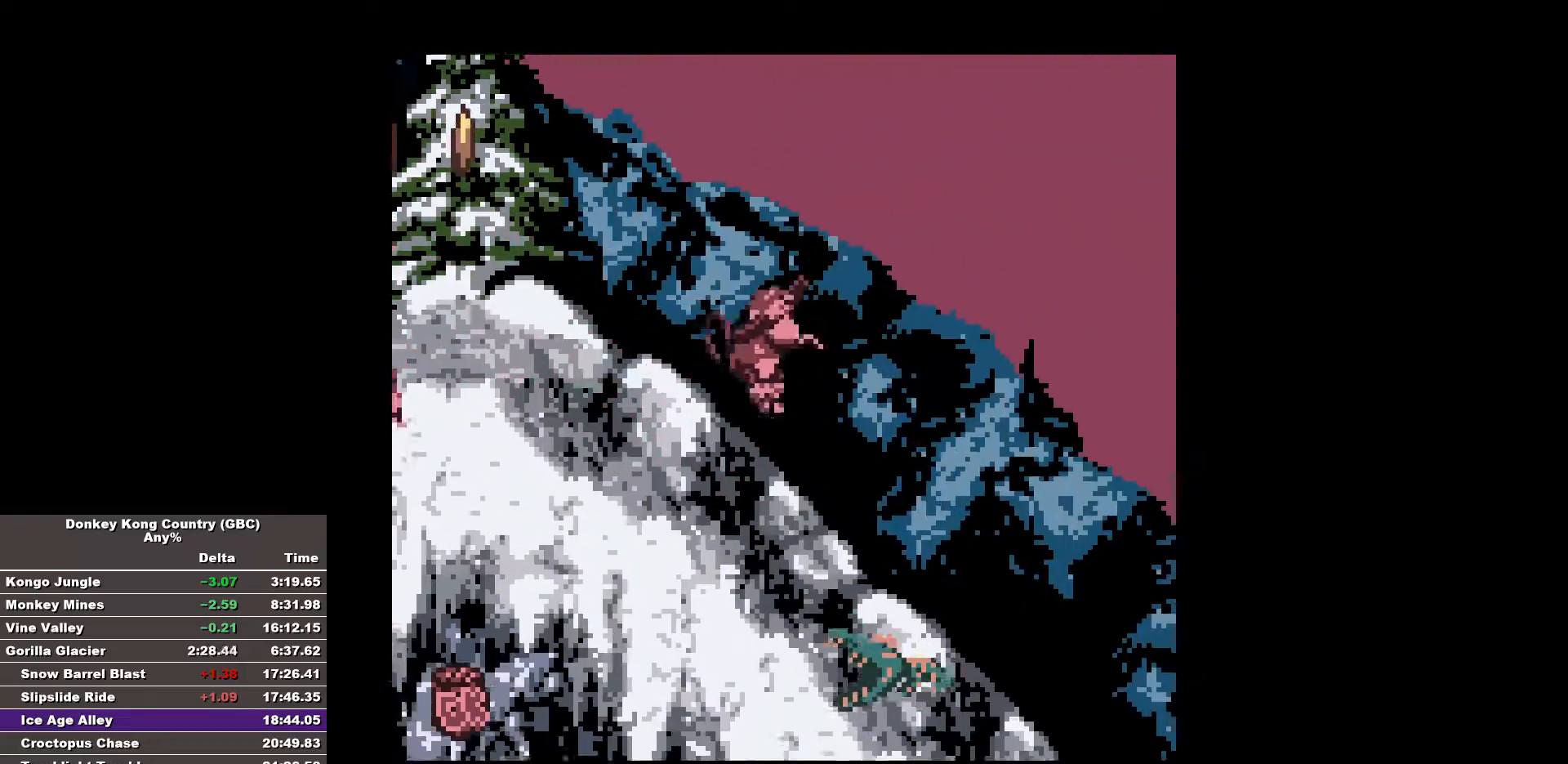
{"buttons": [], "events": [[350, "DPAD_RIGHT", "up"], [500, "B", "up"]]}
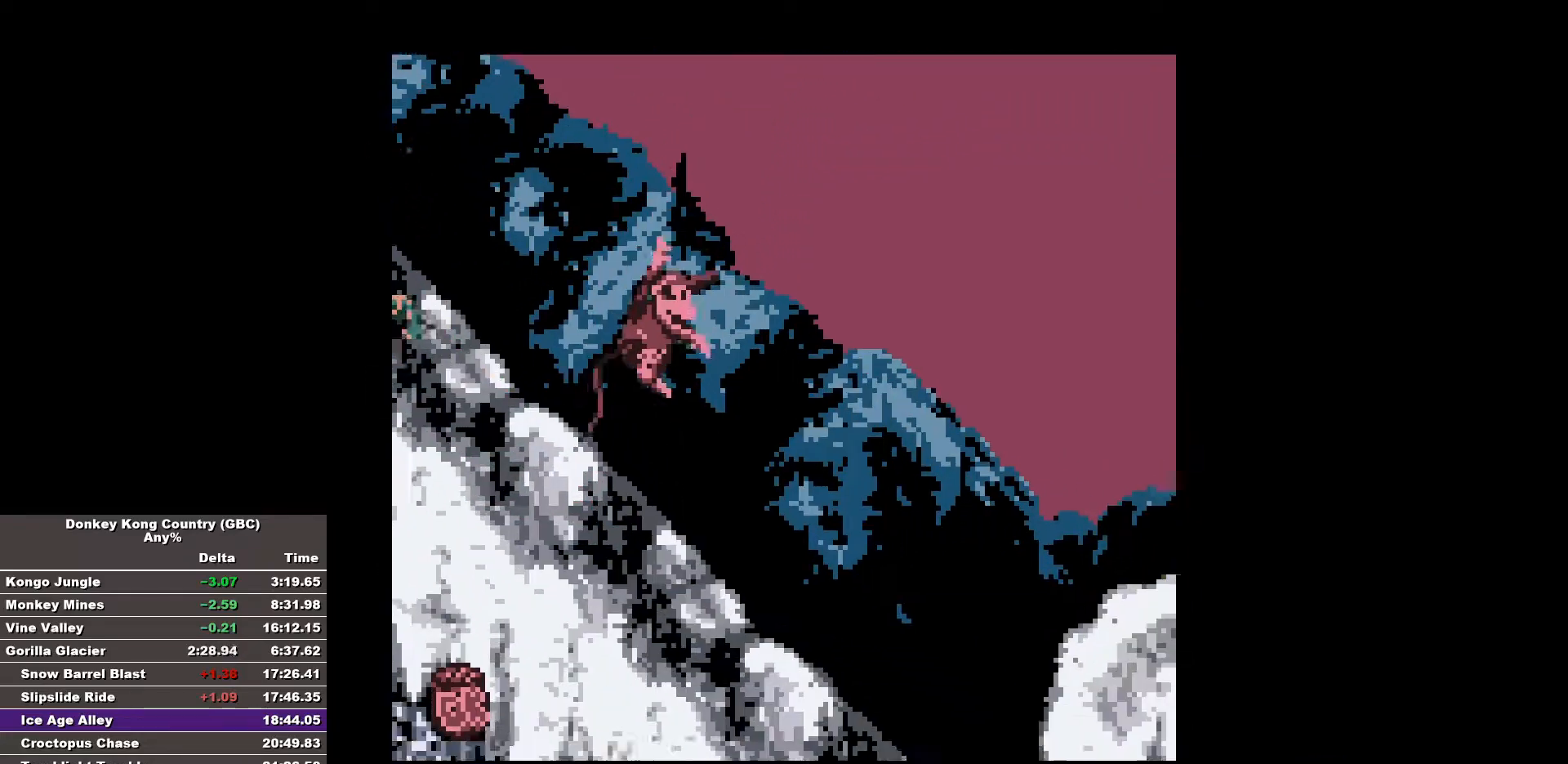
{"buttons": ["B", "DPAD_RIGHT"], "events": [[50, "DPAD_RIGHT", "down"], [183, "B", "down"]]}
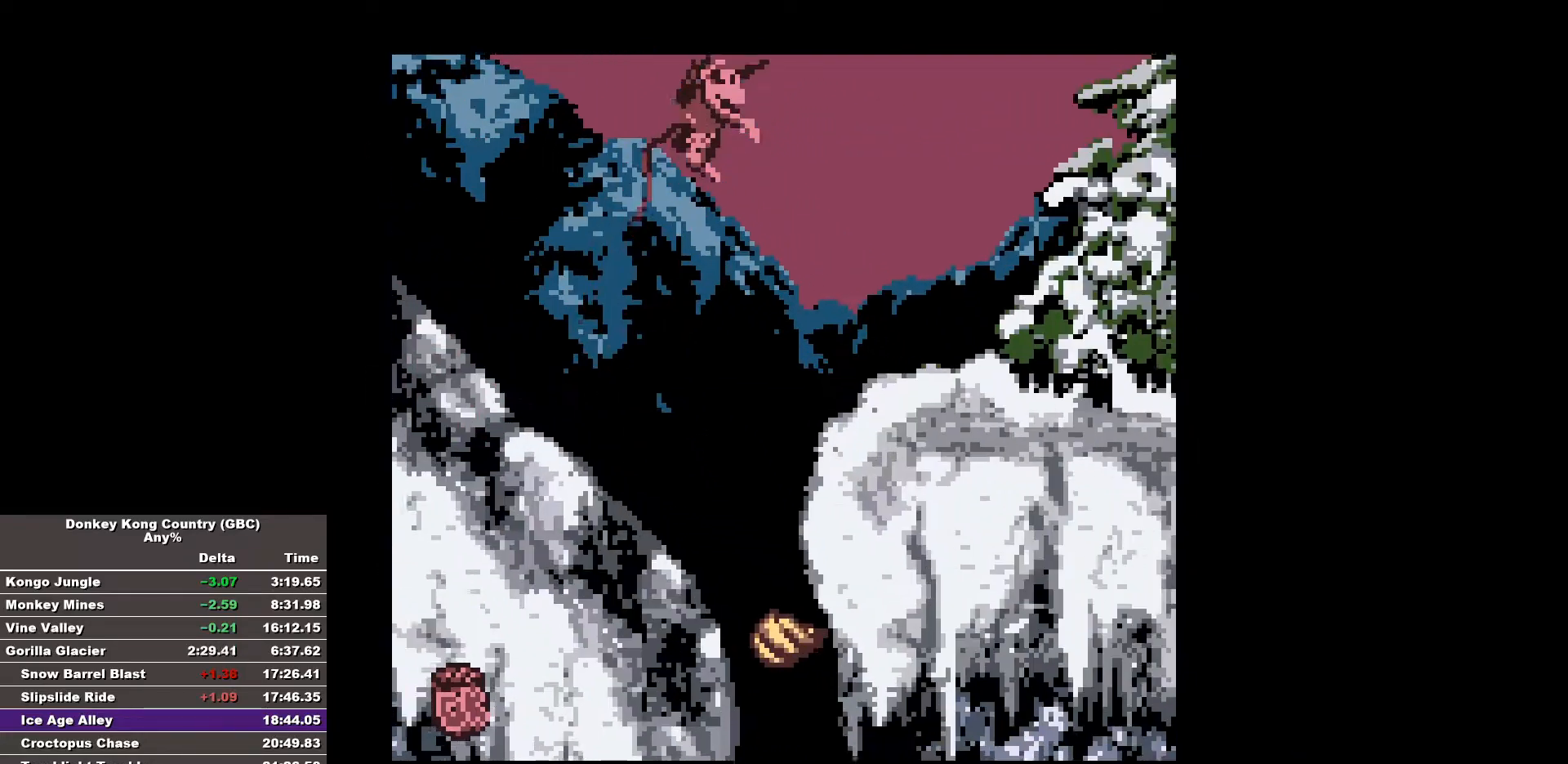
{"buttons": ["B", "DPAD_RIGHT"], "events": [[433, "B", "up"], [483, "B", "down"]]}
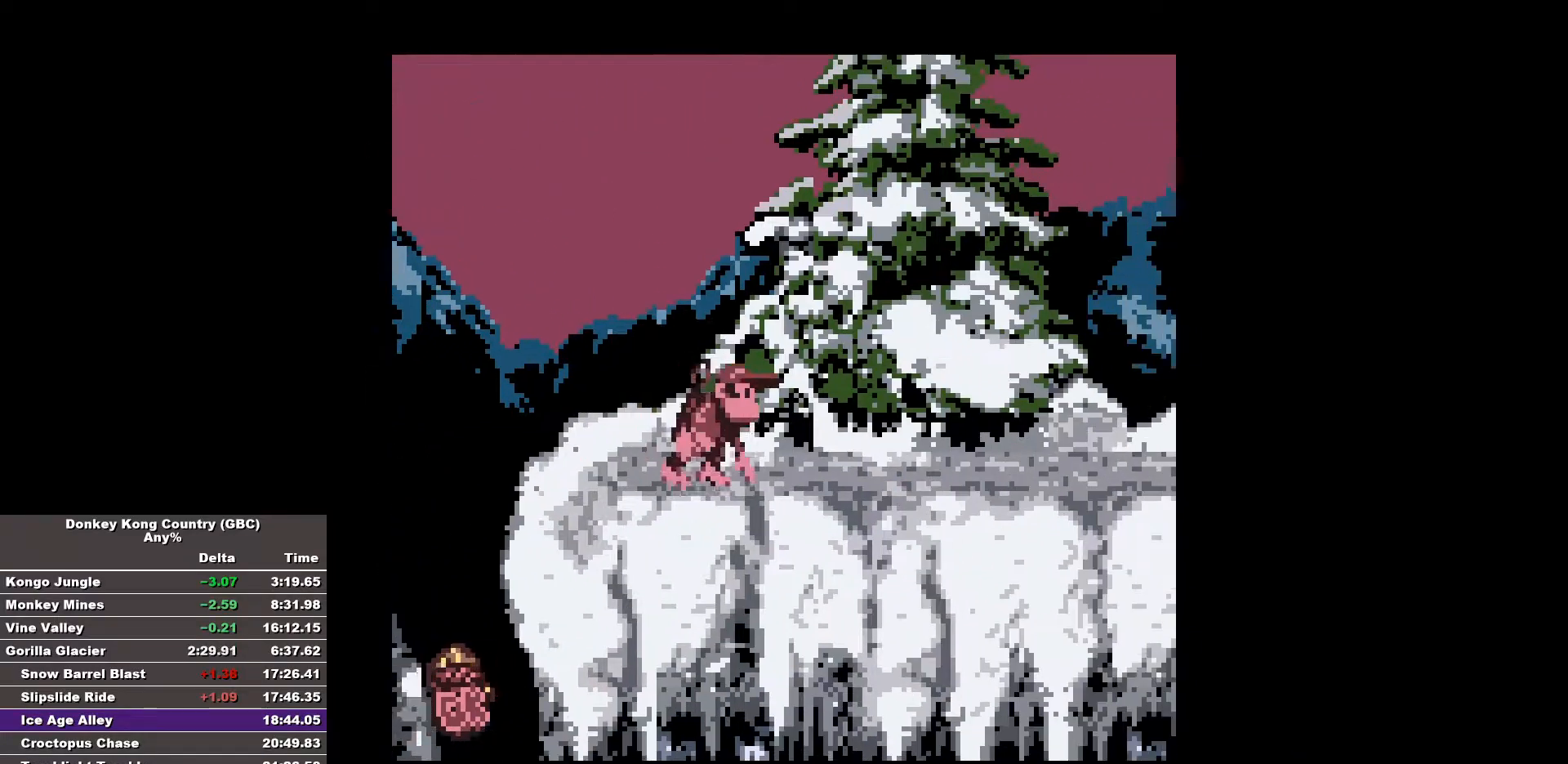
{"buttons": ["B", "DPAD_RIGHT"], "events": []}
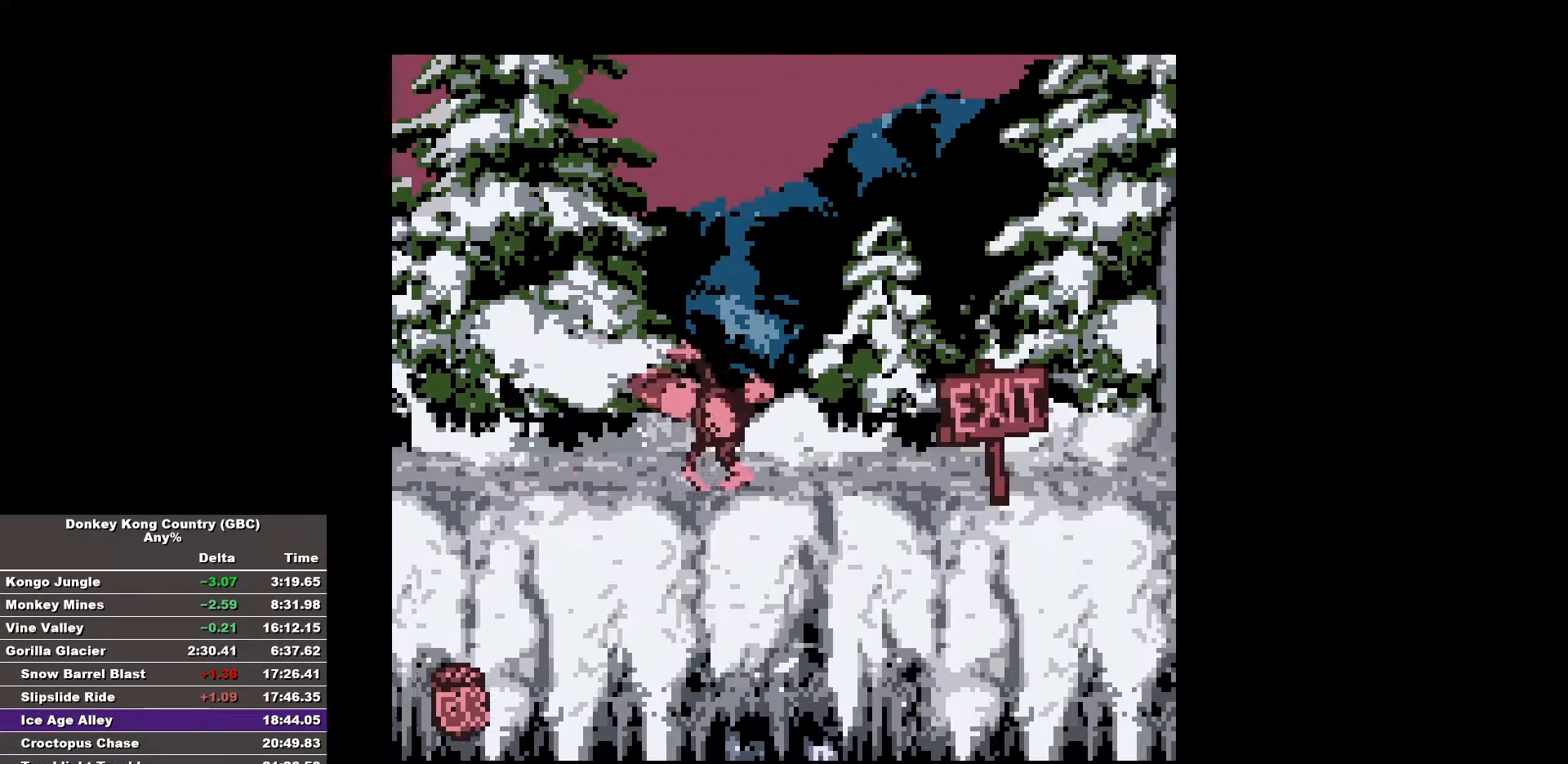
{"buttons": ["B", "DPAD_RIGHT"], "events": [[133, "B", "up"], [333, "B", "down"]]}
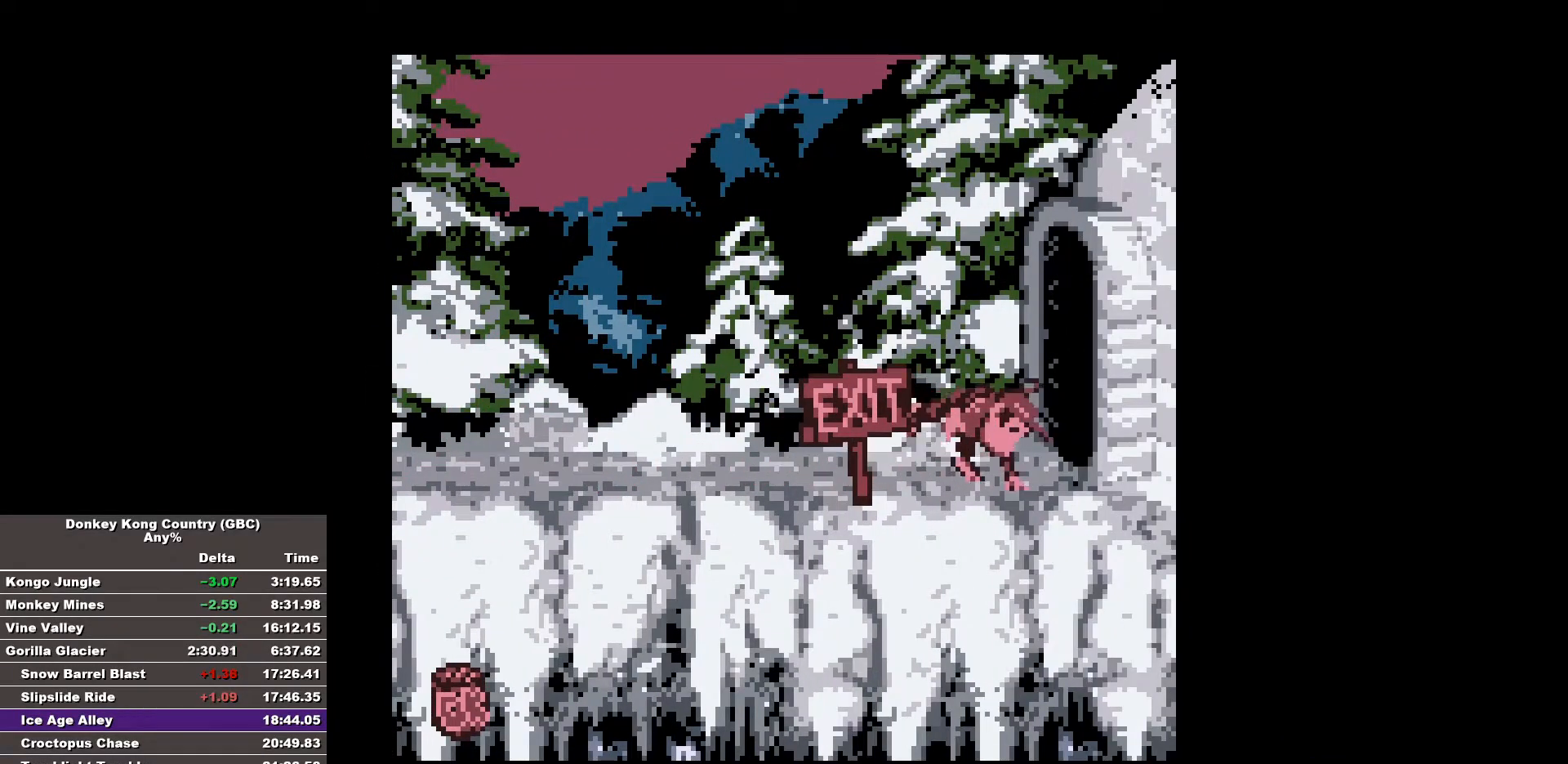
{"buttons": [], "events": [[17, "B", "up"], [300, "DPAD_RIGHT", "up"]]}
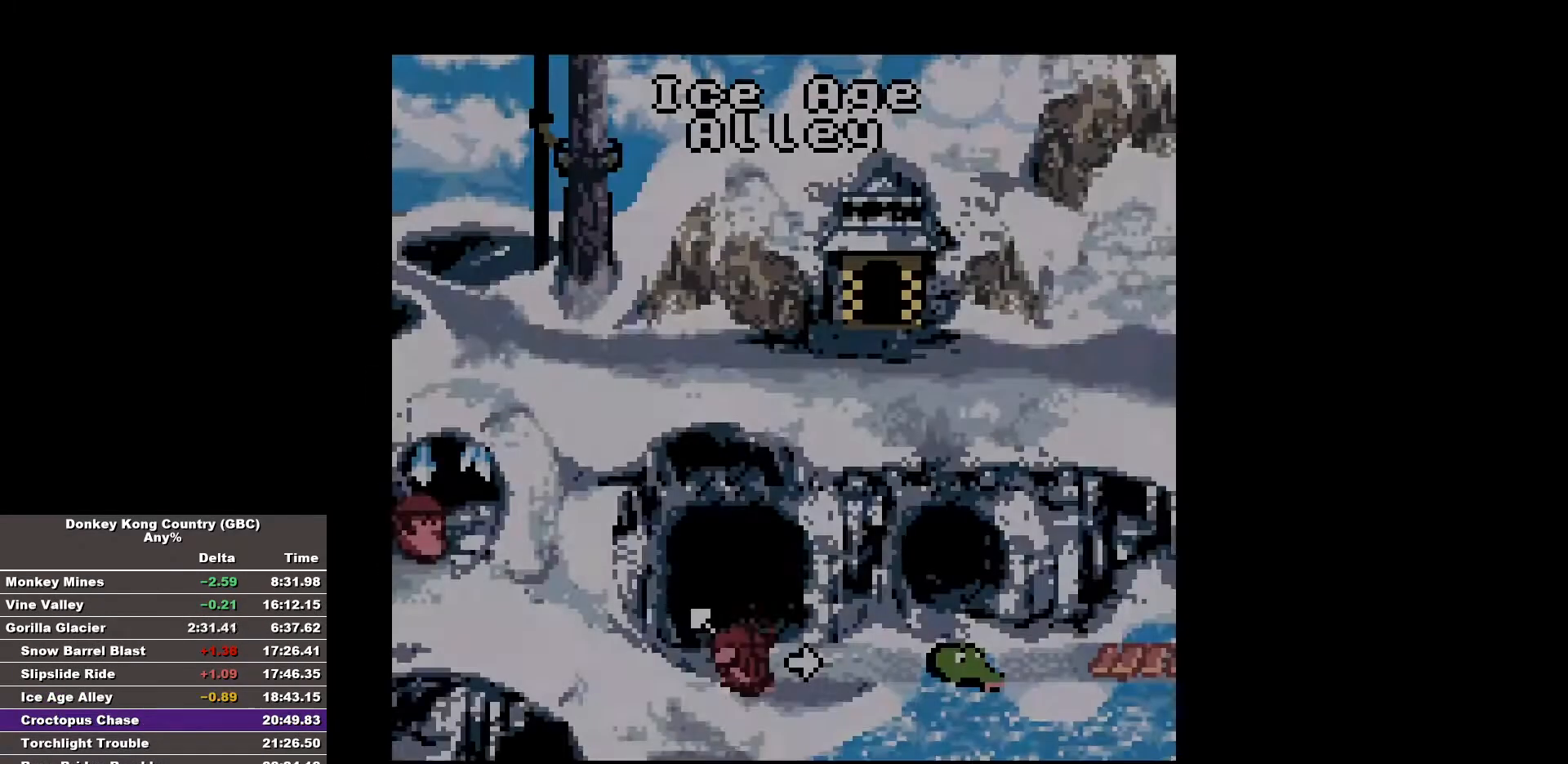
{"buttons": [], "events": [[117, "DPAD_RIGHT", "down"], [450, "DPAD_RIGHT", "up"]]}
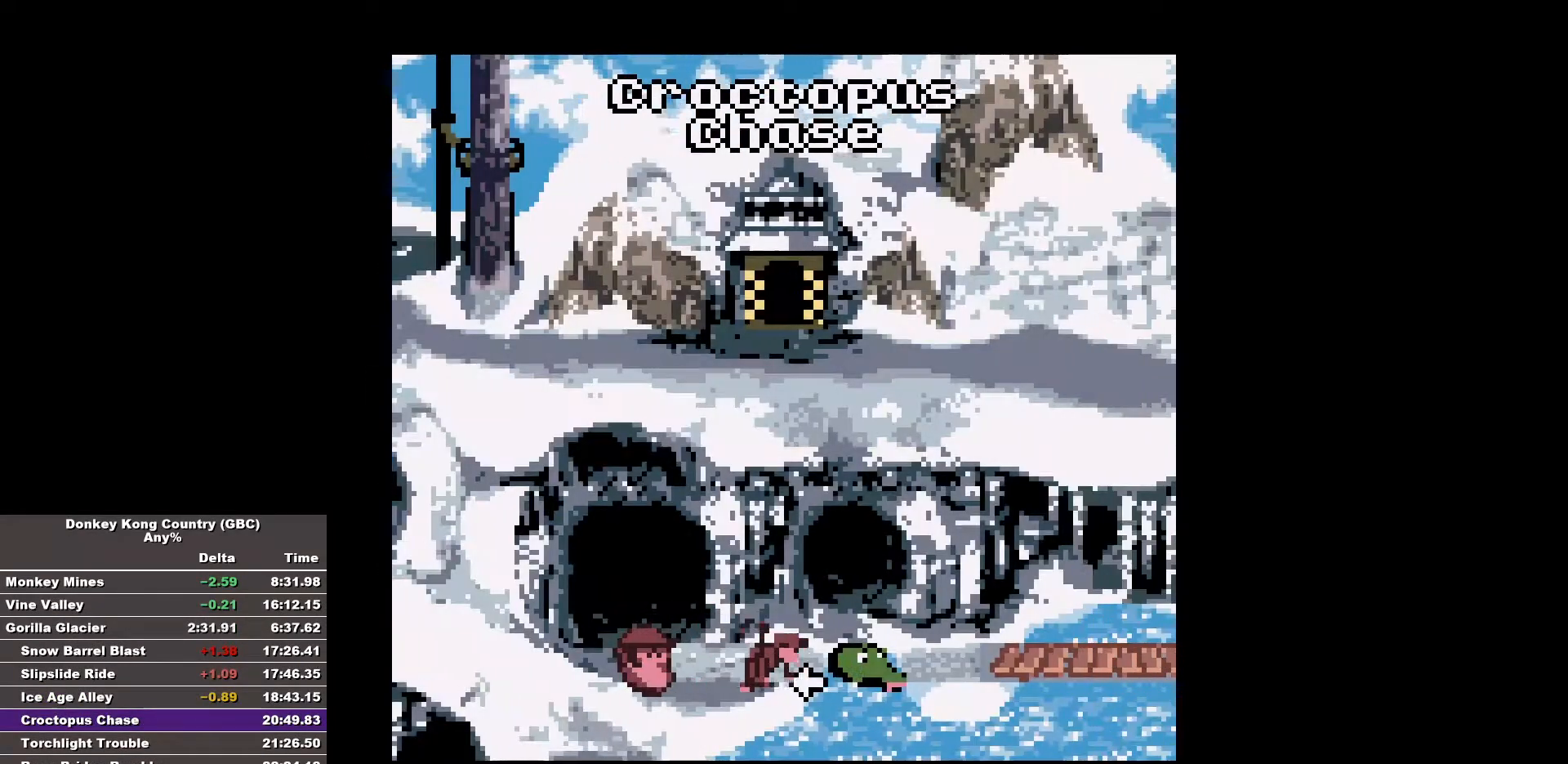
{"buttons": ["DPAD_RIGHT"], "events": [[367, "DPAD_RIGHT", "down"]]}
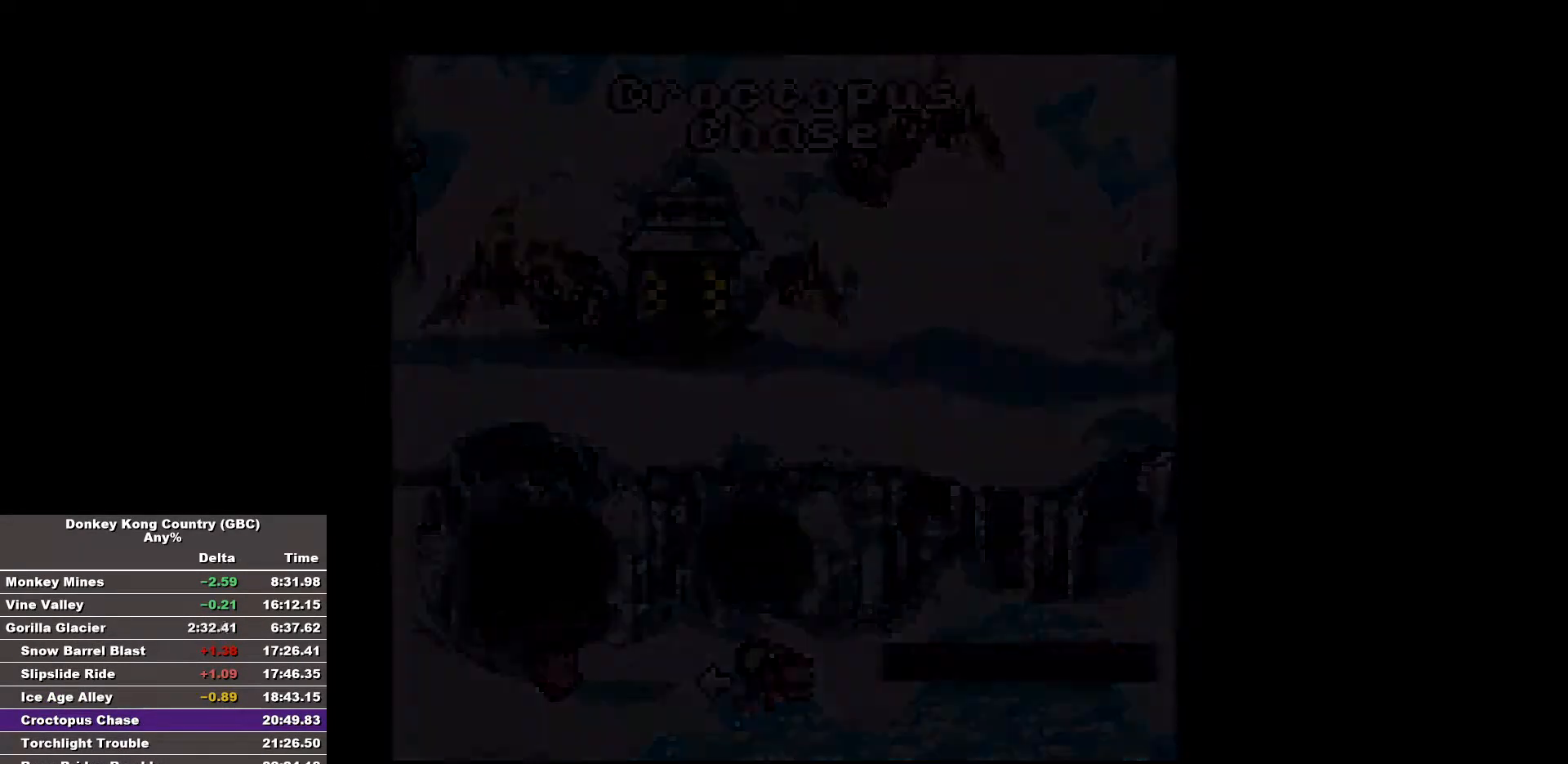
{"buttons": ["DPAD_RIGHT"], "events": []}
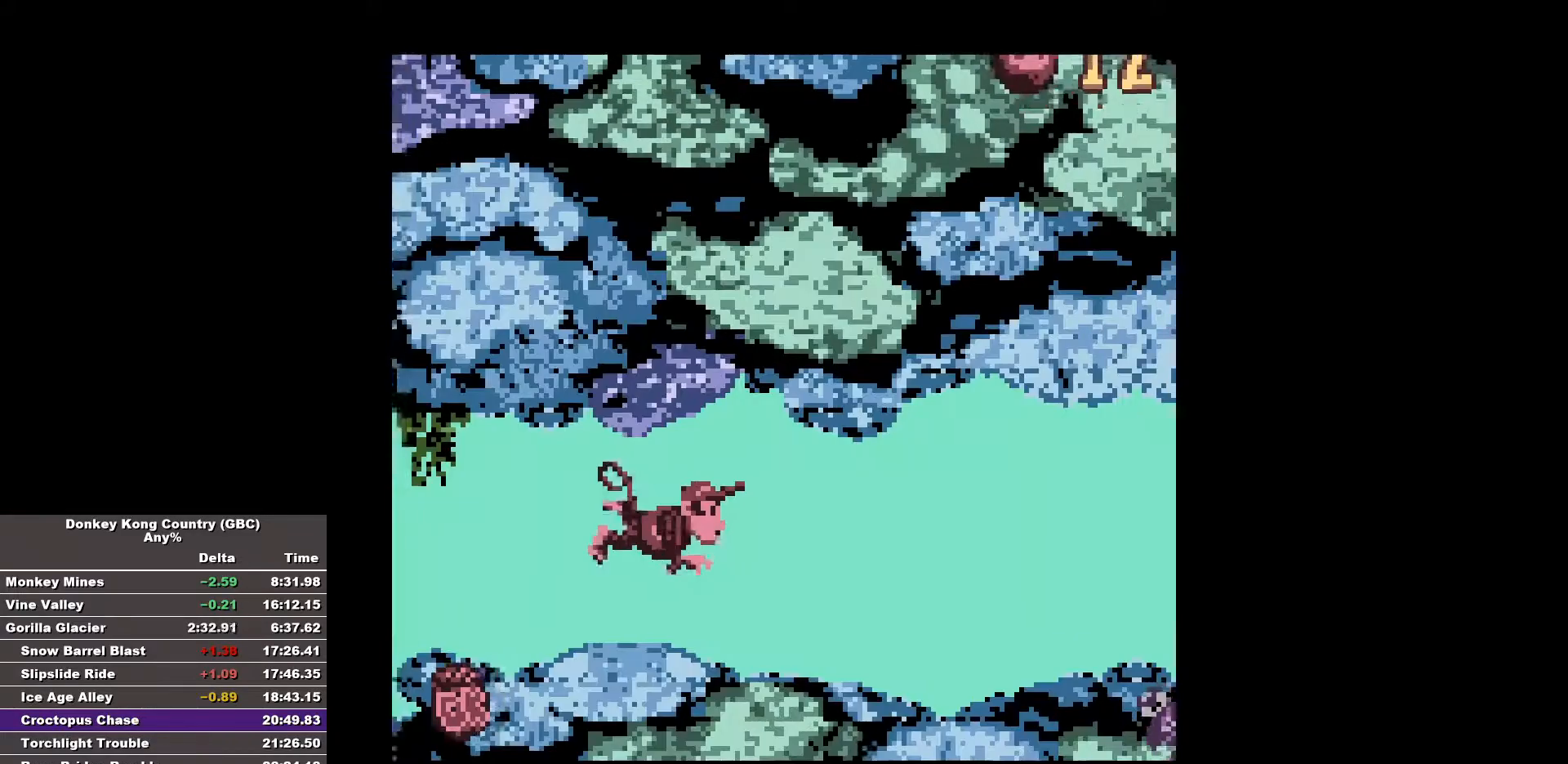
{"buttons": ["DPAD_RIGHT"], "events": []}
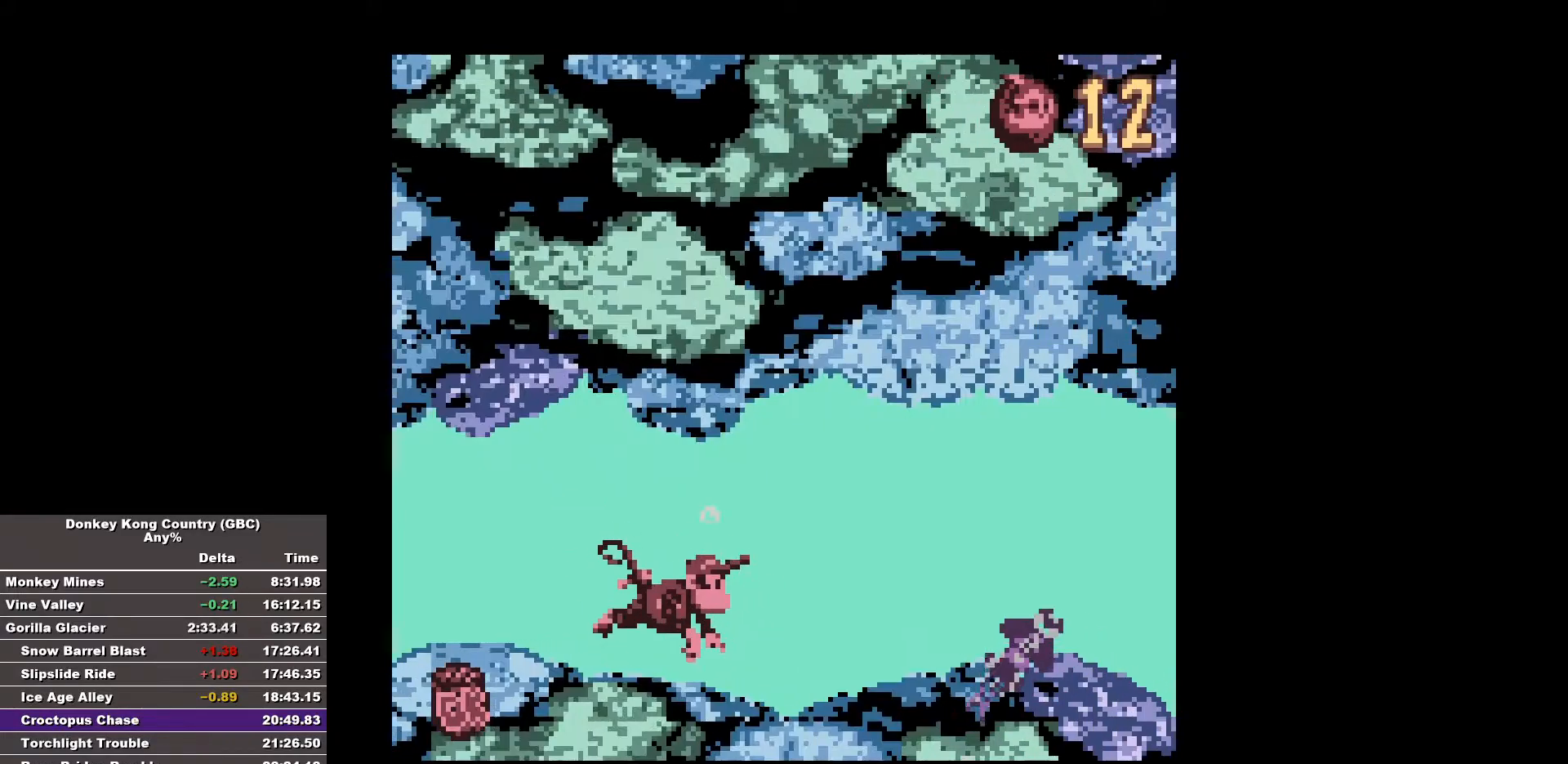
{"buttons": ["DPAD_RIGHT"], "events": []}
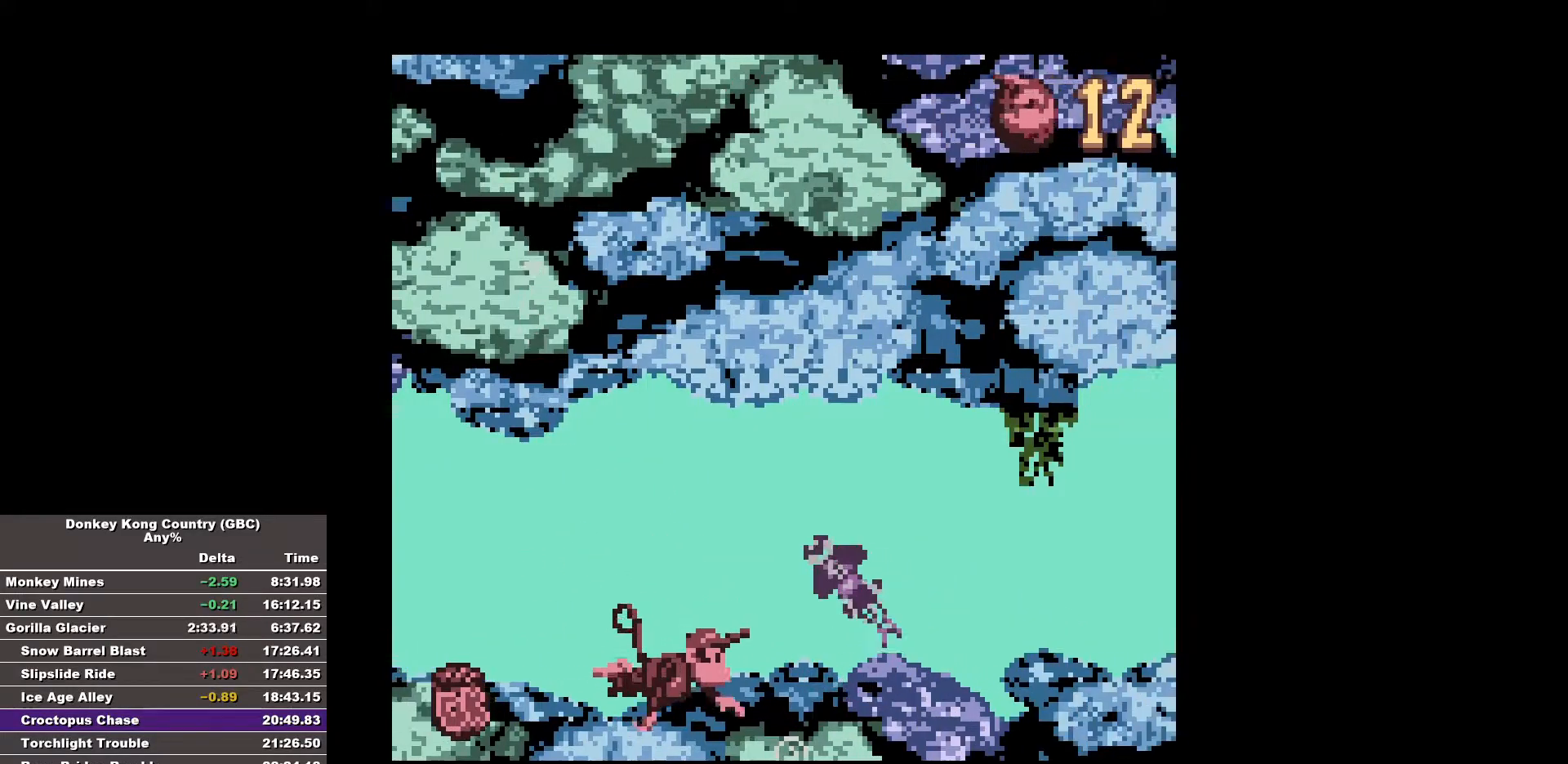
{"buttons": ["DPAD_RIGHT"], "events": []}
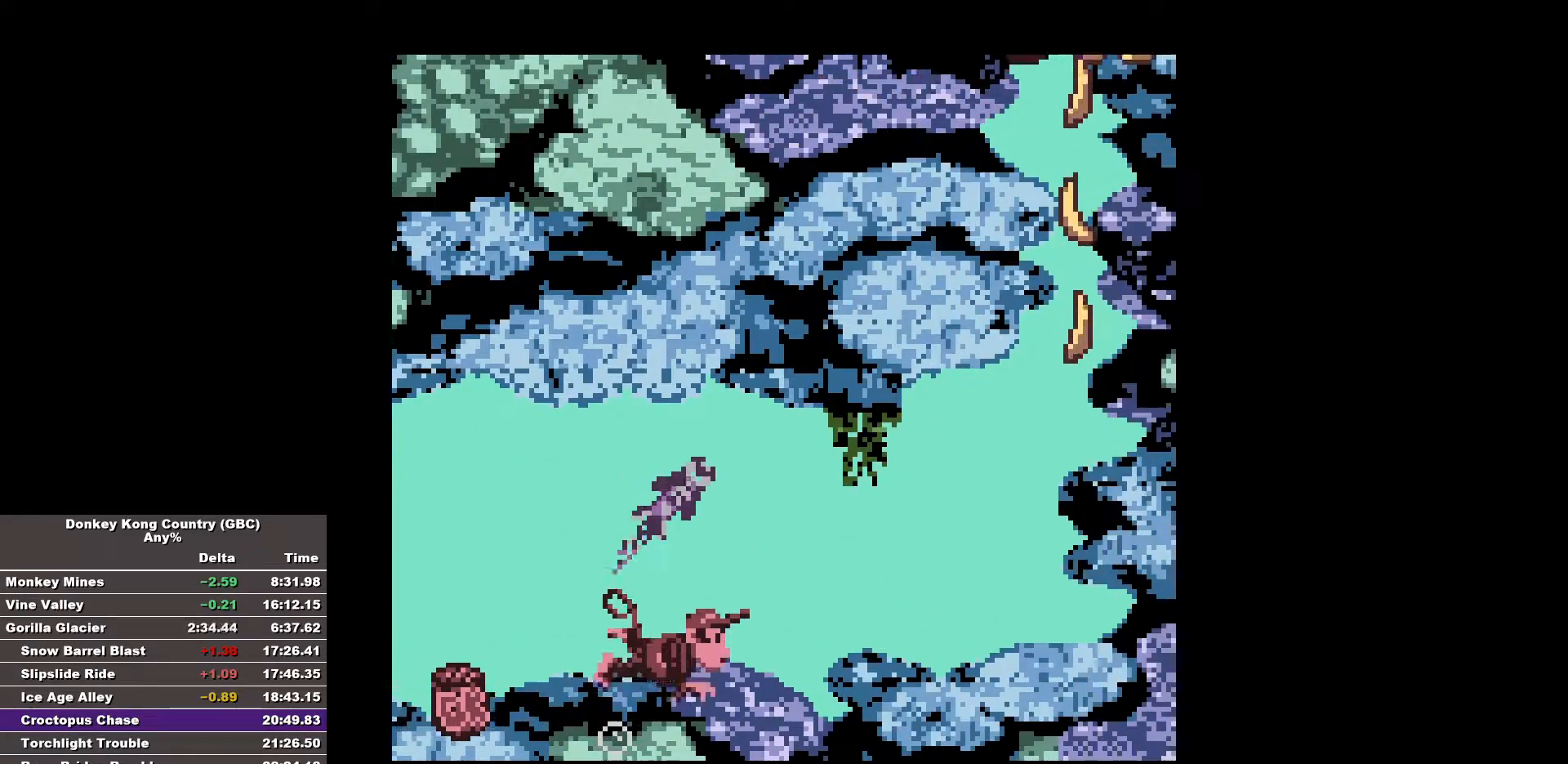
{"buttons": ["DPAD_UP", "DPAD_RIGHT"], "events": [[33, "DPAD_UP", "down"]]}